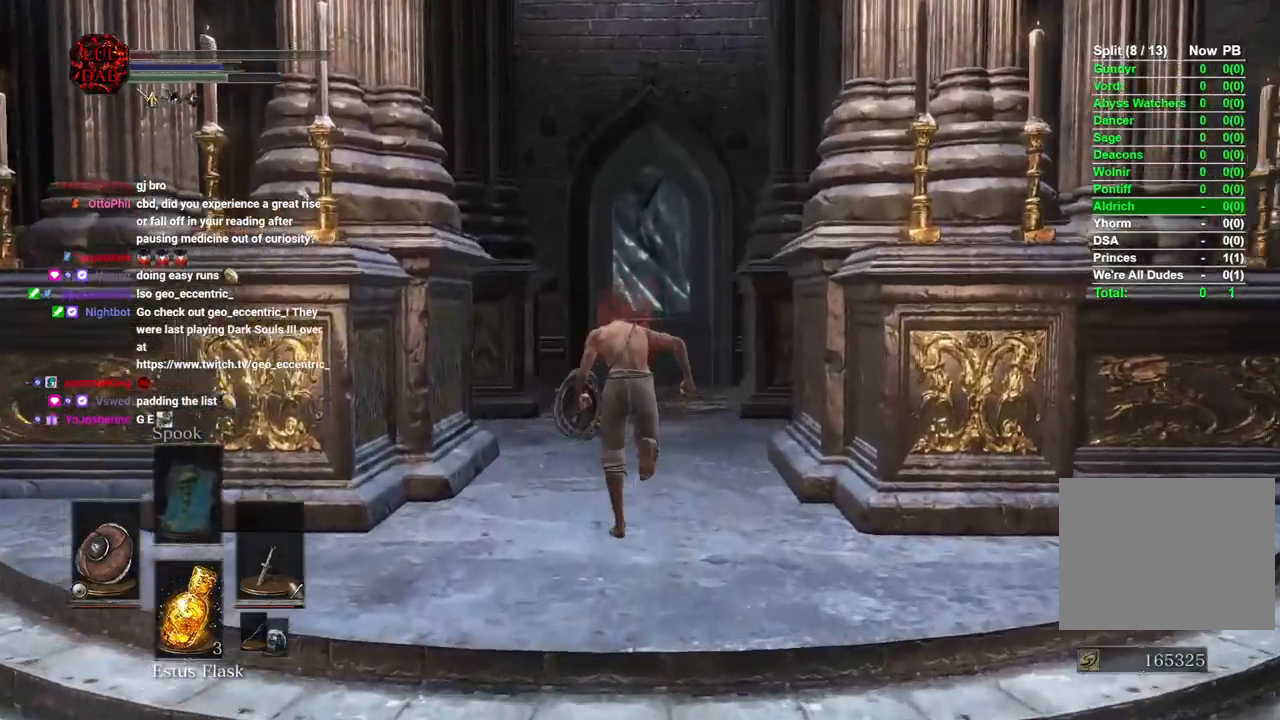
Gameplay with a controller (PlayStation layout); each line is a JSON object with the inputs held at the frame after it (dt_ms = milliseconds from this image to that frame). "events" lists button and stick changes between this image and that frame as [ms after this image, input, new state], when the widget could be followed in between.
{"dt_ms": 500, "buttons": ["CIRCLE"], "left_stick": "up", "right_stick": "left", "events": []}
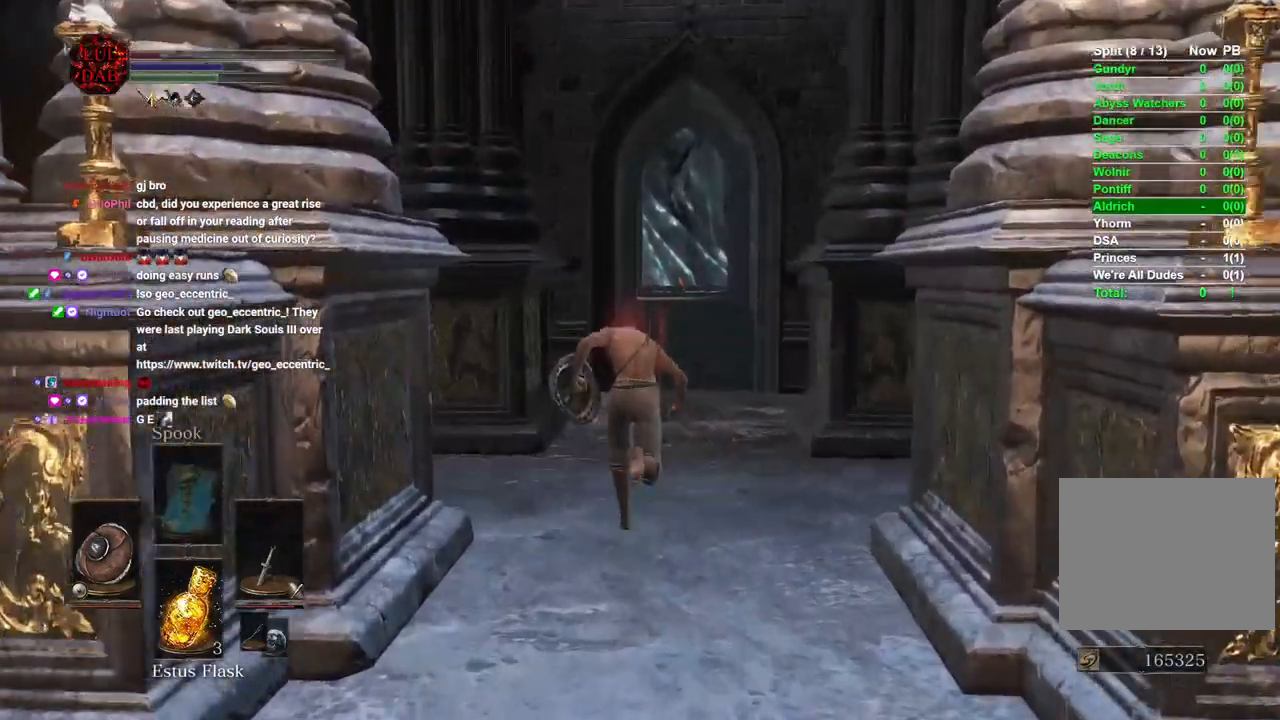
{"dt_ms": 500, "buttons": ["CIRCLE"], "left_stick": "up", "right_stick": "center", "events": [[267, "right_stick", "center"]]}
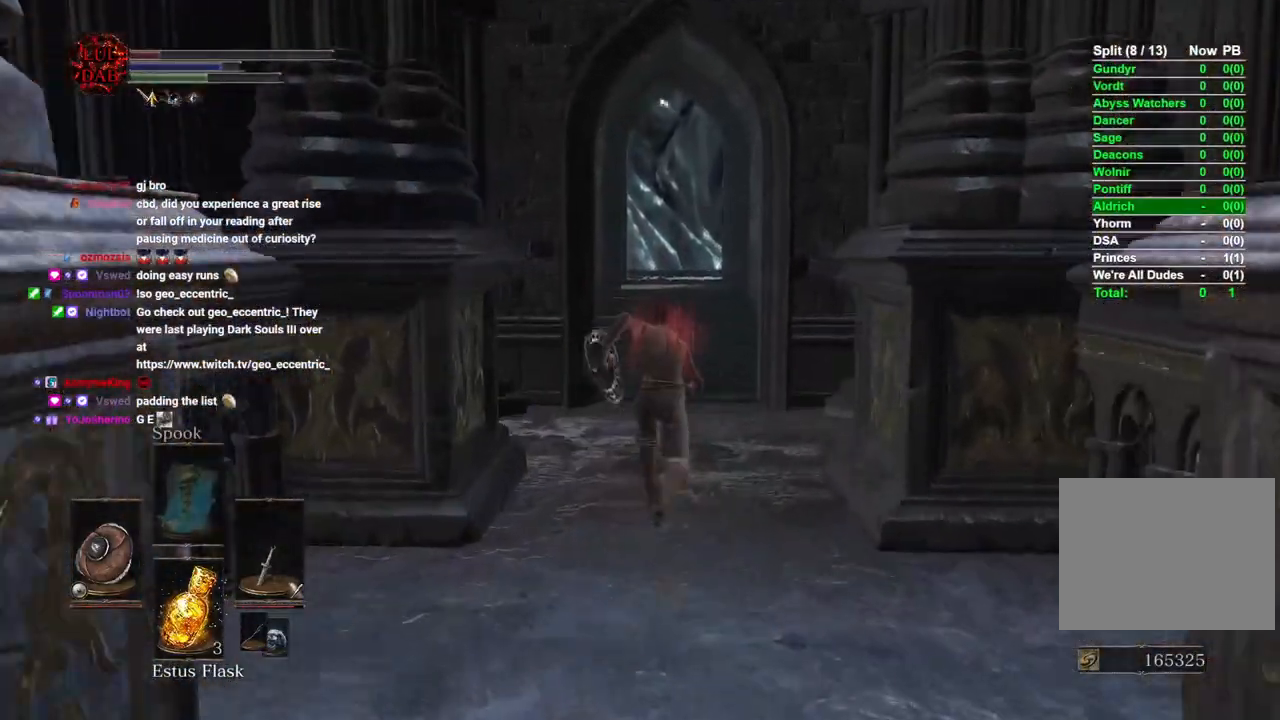
{"dt_ms": 500, "buttons": ["CIRCLE"], "left_stick": "up", "right_stick": "center", "events": []}
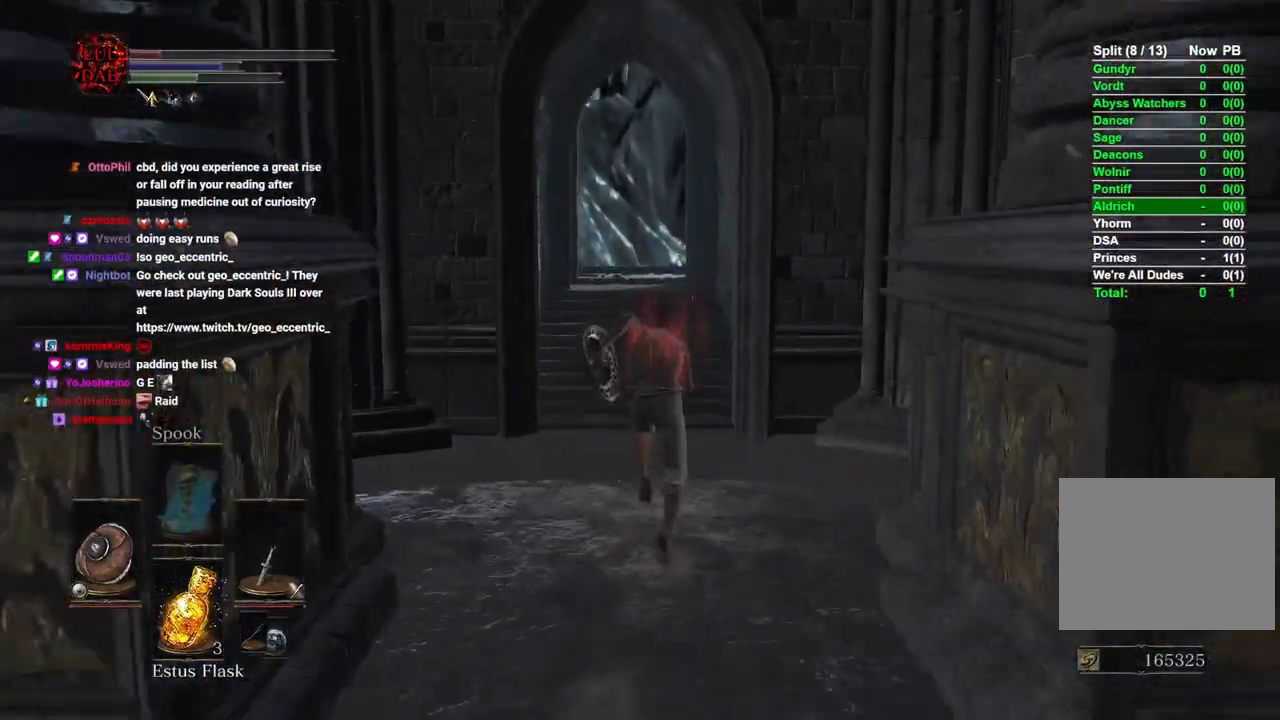
{"dt_ms": 500, "buttons": ["CIRCLE"], "left_stick": "up", "right_stick": "center", "events": []}
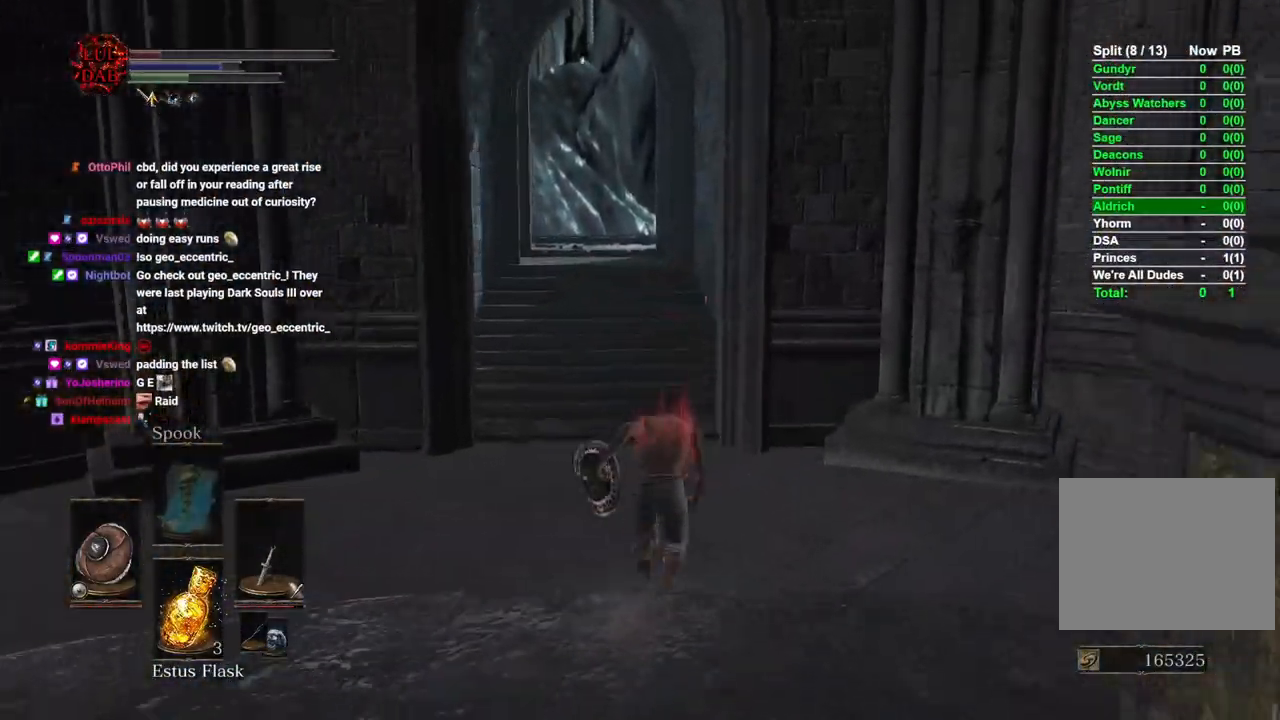
{"dt_ms": 500, "buttons": [], "left_stick": "up", "right_stick": "center", "events": [[100, "right_stick", "left"], [167, "CIRCLE", "up"], [167, "right_stick", "center"]]}
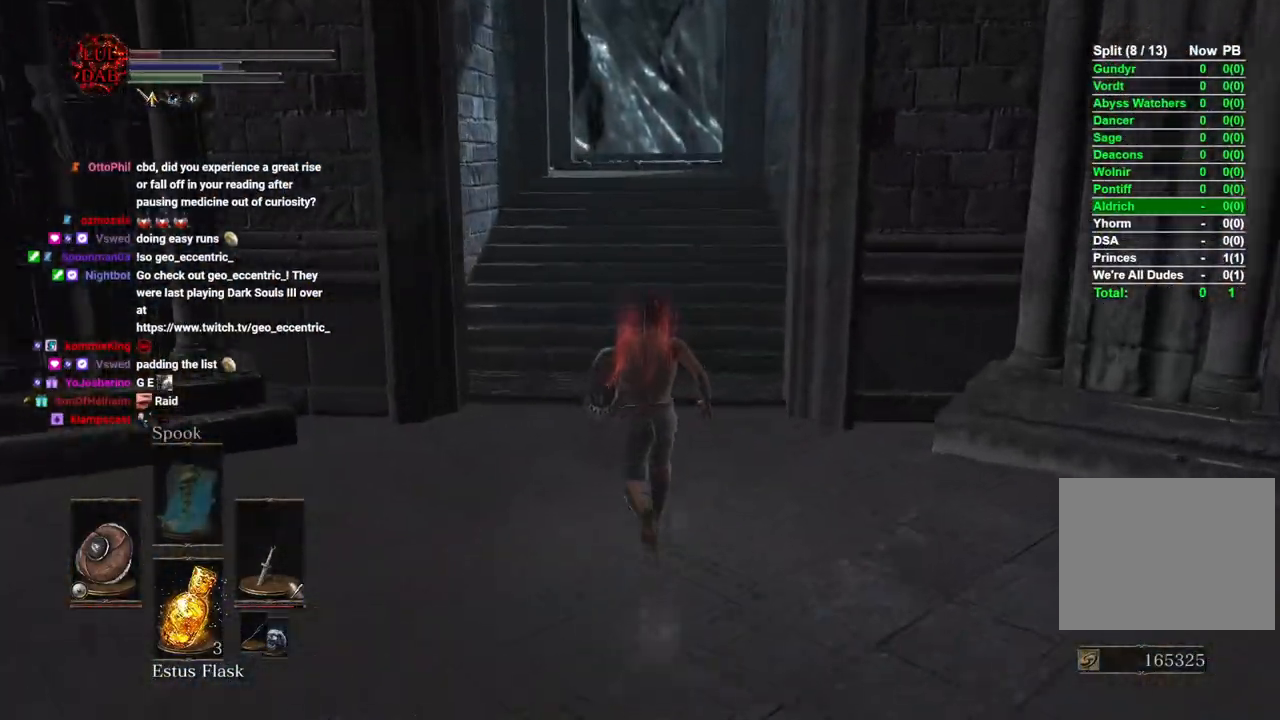
{"dt_ms": 500, "buttons": ["CIRCLE"], "left_stick": "up", "right_stick": "center", "events": [[150, "CIRCLE", "down"]]}
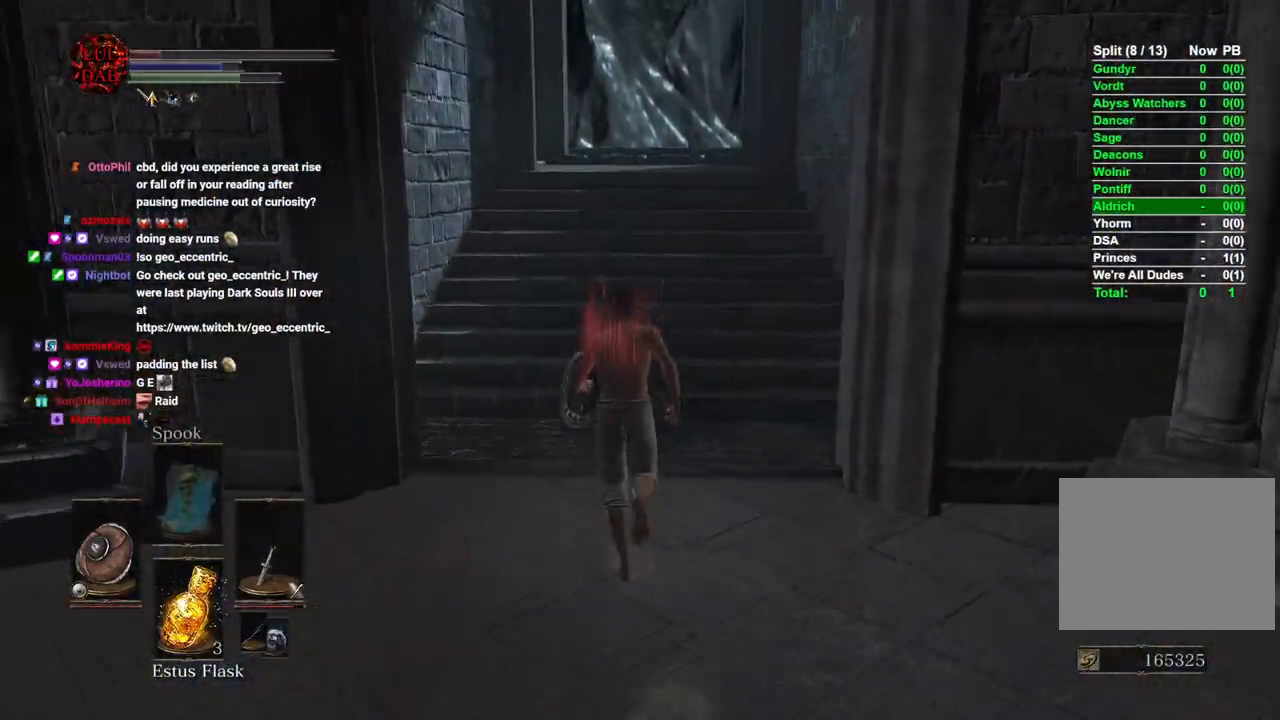
{"dt_ms": 500, "buttons": ["CIRCLE"], "left_stick": "up", "right_stick": "center", "events": []}
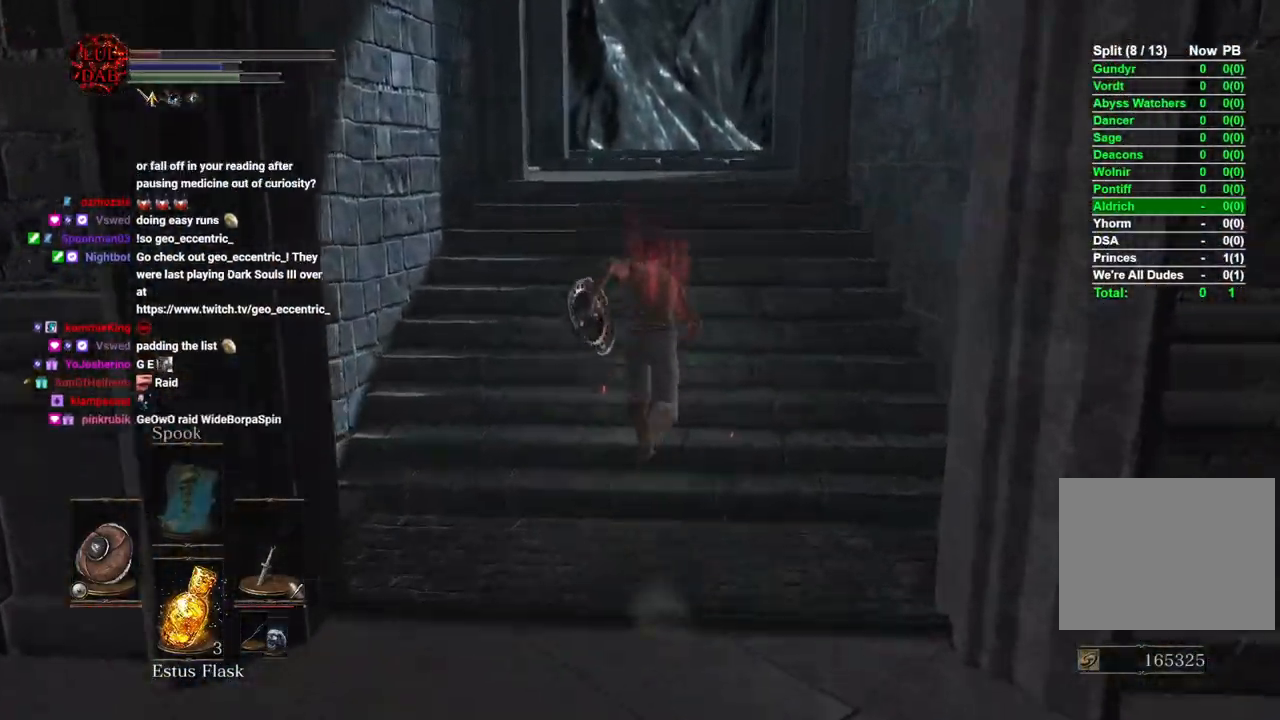
{"dt_ms": 500, "buttons": ["CIRCLE"], "left_stick": "up", "right_stick": "left", "events": [[183, "right_stick", "left"]]}
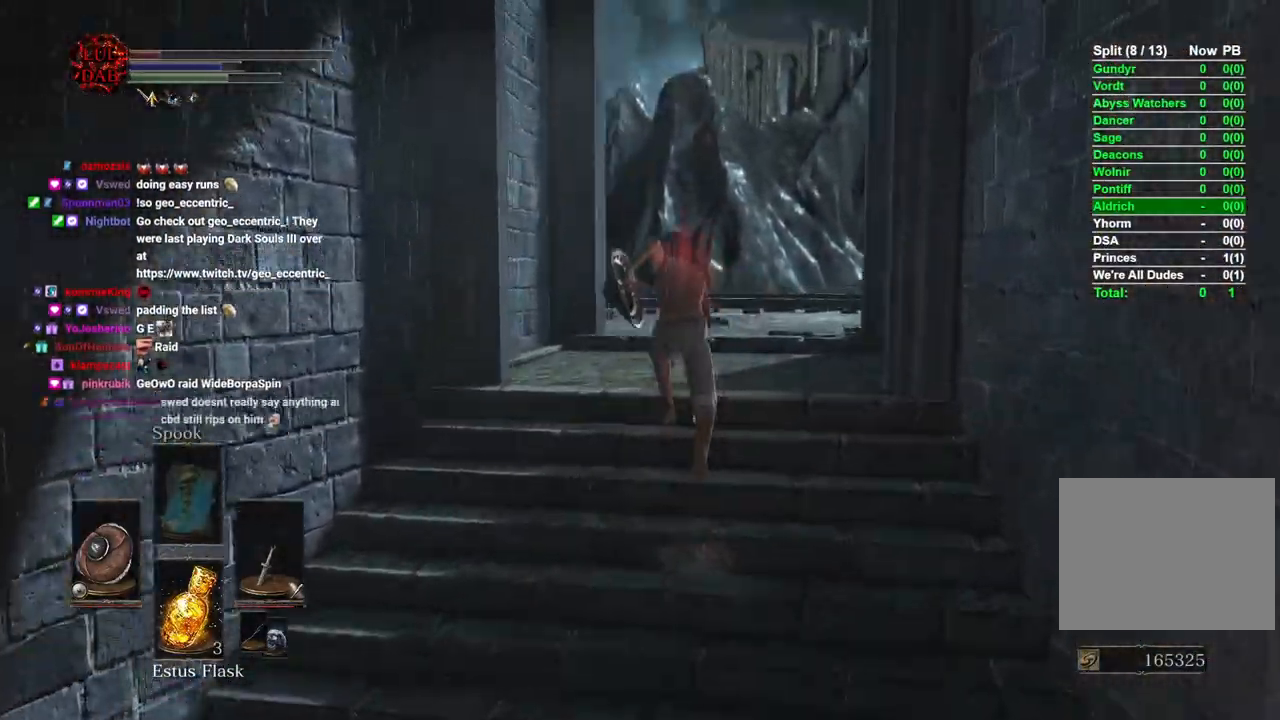
{"dt_ms": 500, "buttons": ["CIRCLE"], "left_stick": "up", "right_stick": "center", "events": [[500, "right_stick", "center"]]}
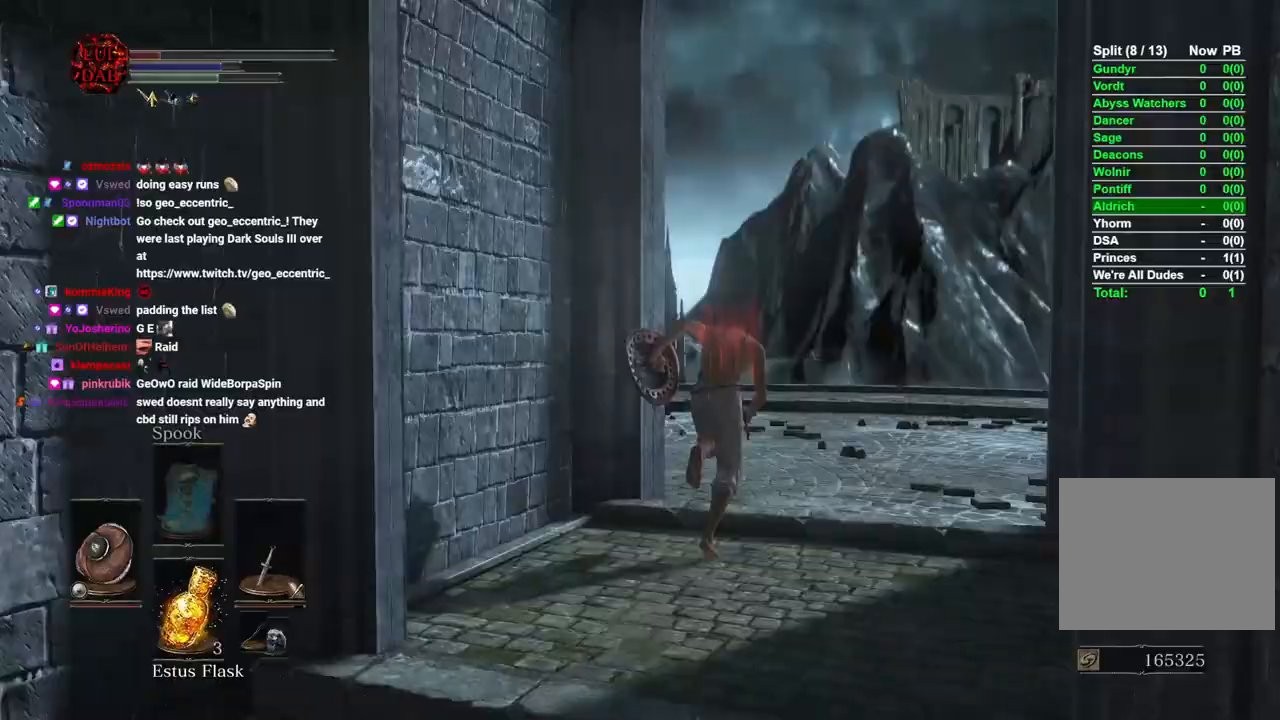
{"dt_ms": 500, "buttons": ["CIRCLE"], "left_stick": "up", "right_stick": "down-left", "events": [[117, "right_stick", "down-left"]]}
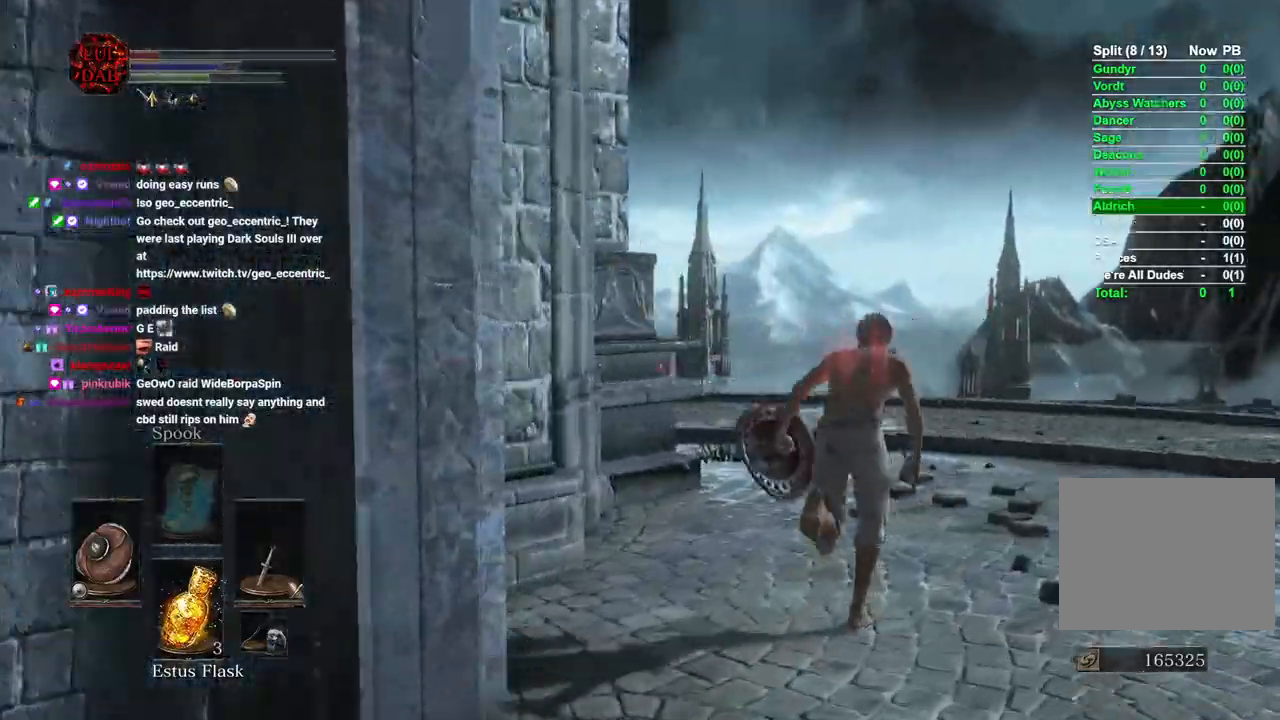
{"dt_ms": 500, "buttons": ["CIRCLE"], "left_stick": "up", "right_stick": "left", "events": [[350, "right_stick", "left"]]}
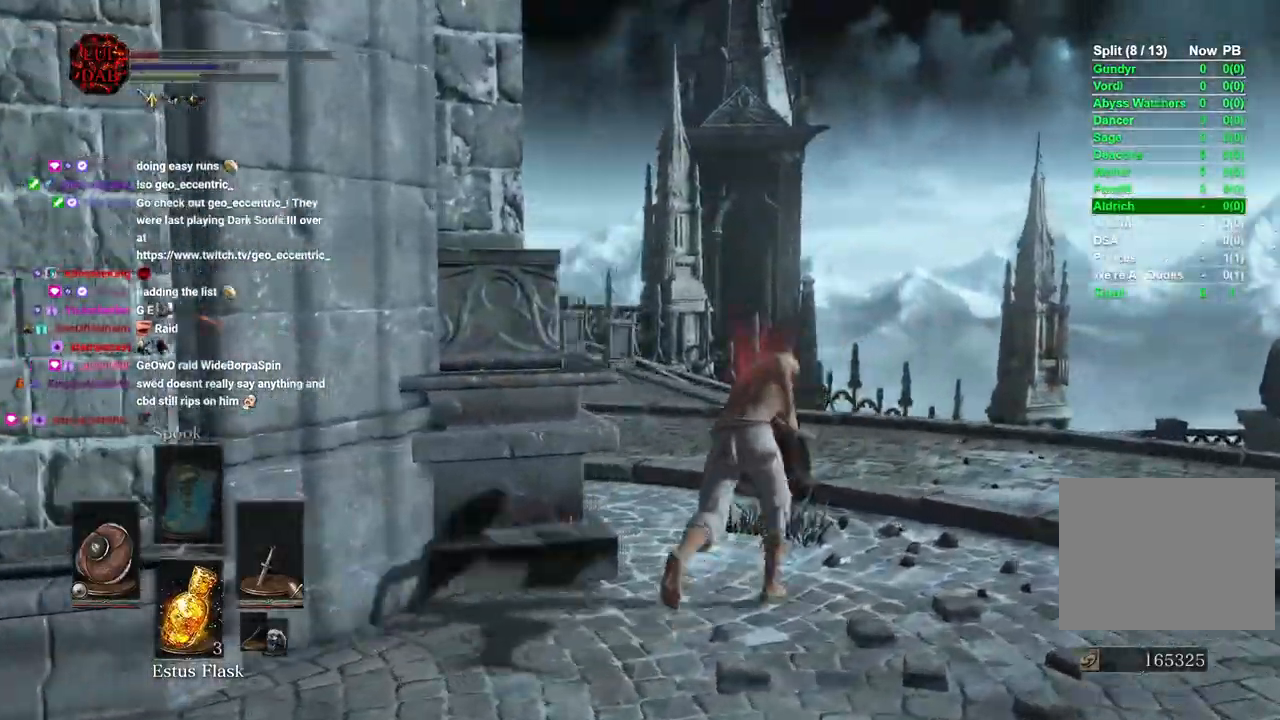
{"dt_ms": 500, "buttons": ["CIRCLE"], "left_stick": "up", "right_stick": "down", "events": [[117, "right_stick", "down-left"], [233, "CIRCLE", "up"], [467, "CIRCLE", "down"], [467, "right_stick", "down"]]}
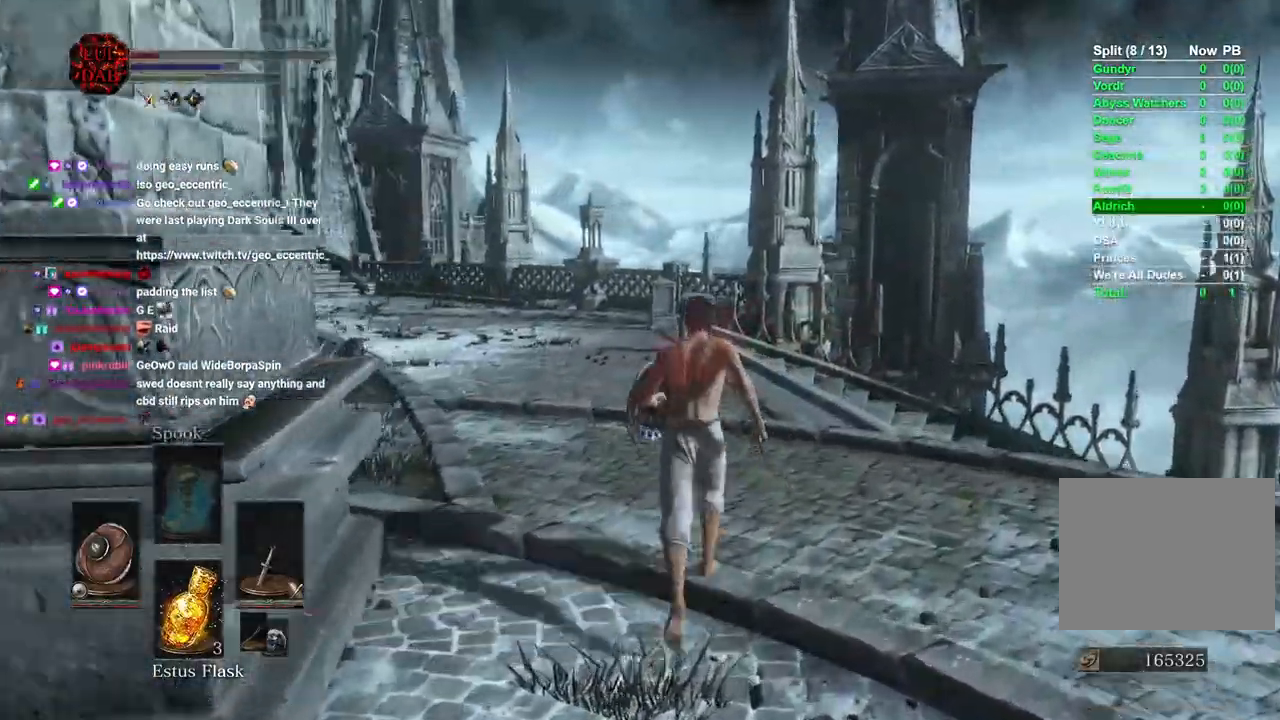
{"dt_ms": 1000, "buttons": ["CIRCLE"], "left_stick": "up", "right_stick": "center"}
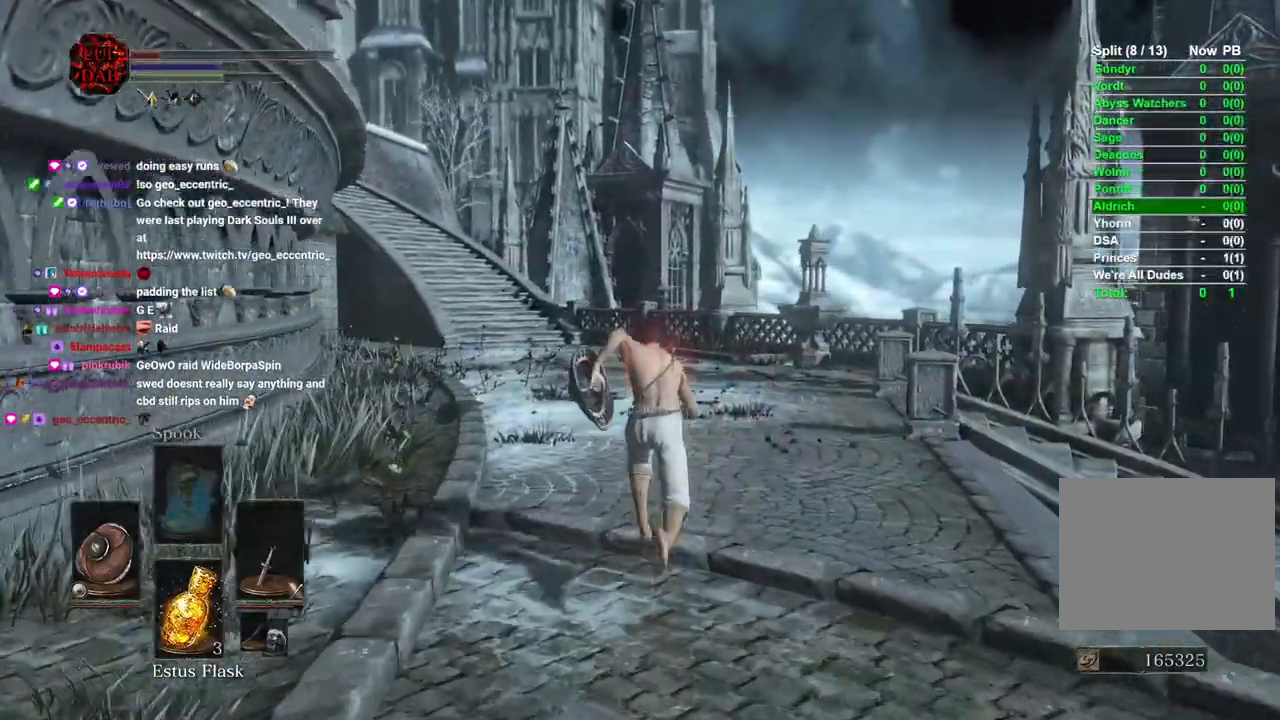
{"dt_ms": 500, "buttons": ["CIRCLE"], "left_stick": "up", "right_stick": "center", "events": []}
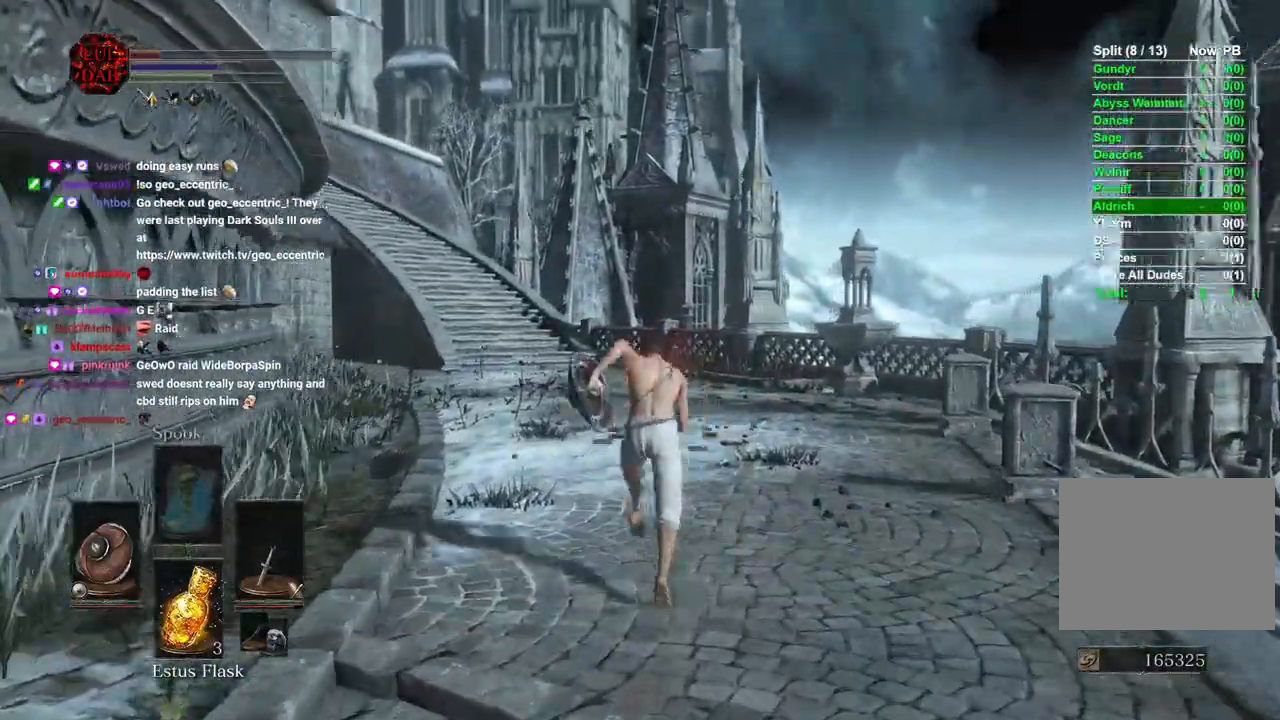
{"dt_ms": 500, "buttons": ["CIRCLE"], "left_stick": "up", "right_stick": "left", "events": [[333, "right_stick", "left"]]}